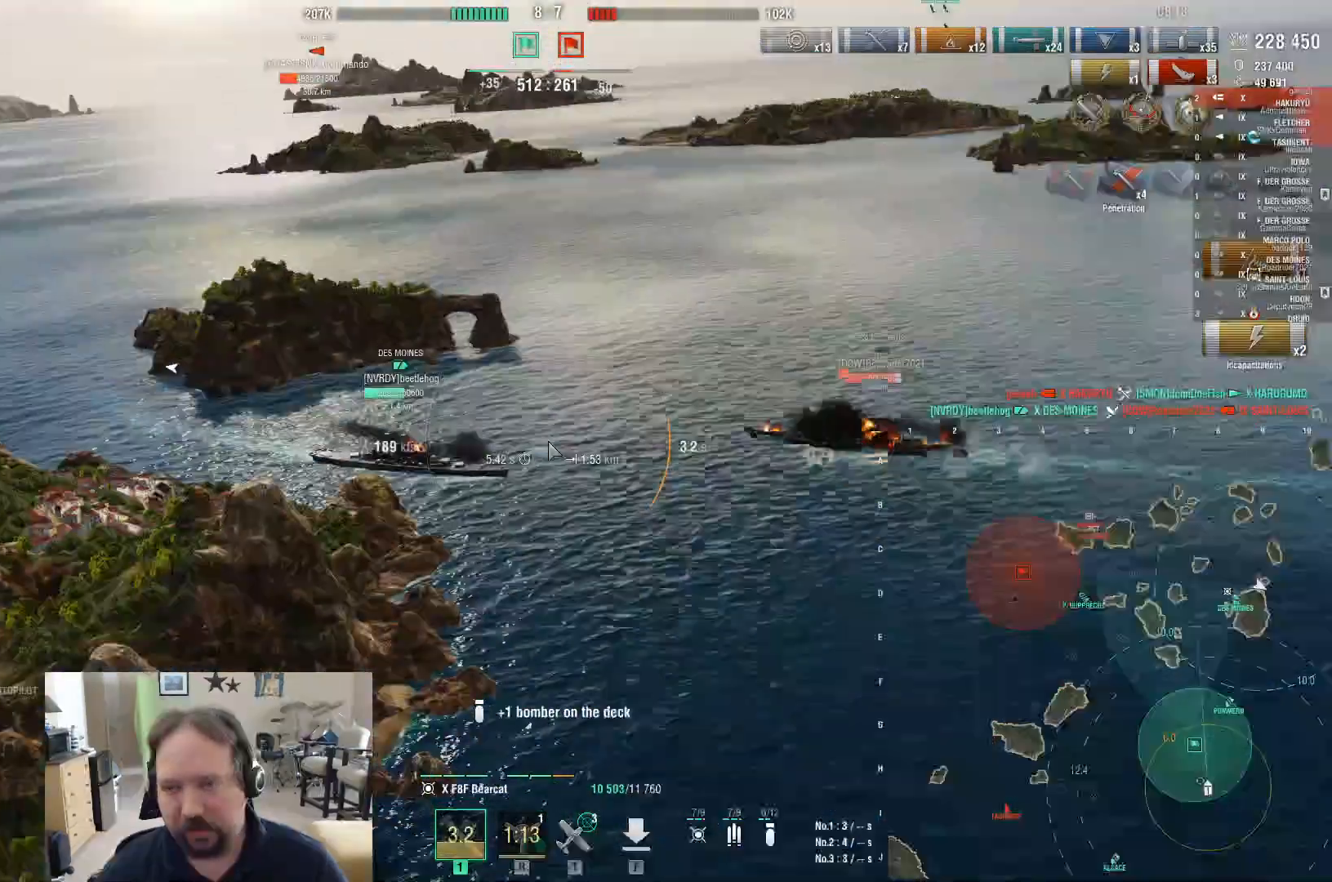
Gameplay with keyboard and mouse; each line is a JSON object with the keys and mouse buttons held at the frame after it. "events" lists presses ("down") and releases ("up") of "1", "2", "3", "4", "5", "a", "alt", "c", "caps_lock", "ctrl", "d", "e", "f", "g", "q", "r", "s", "shift", "space", "t", "tab", "v", "w", "x", "z", "mouse_left", "mouse_wheel" and "mouse_right" between this image and that frame as [ms after this image, input, new state], when the widget could be followed in between. "mouse_left", "mouse_wheel", "mouse_right" = the "left", "wheel", "right" buttons of the "mouse" list. No other keys are recorded. "wheel" means that the mouse wheel is clicked or scrolled. Not read: mouse_move.
{"keys": ["ctrl", "d"], "mouse": [], "events": []}
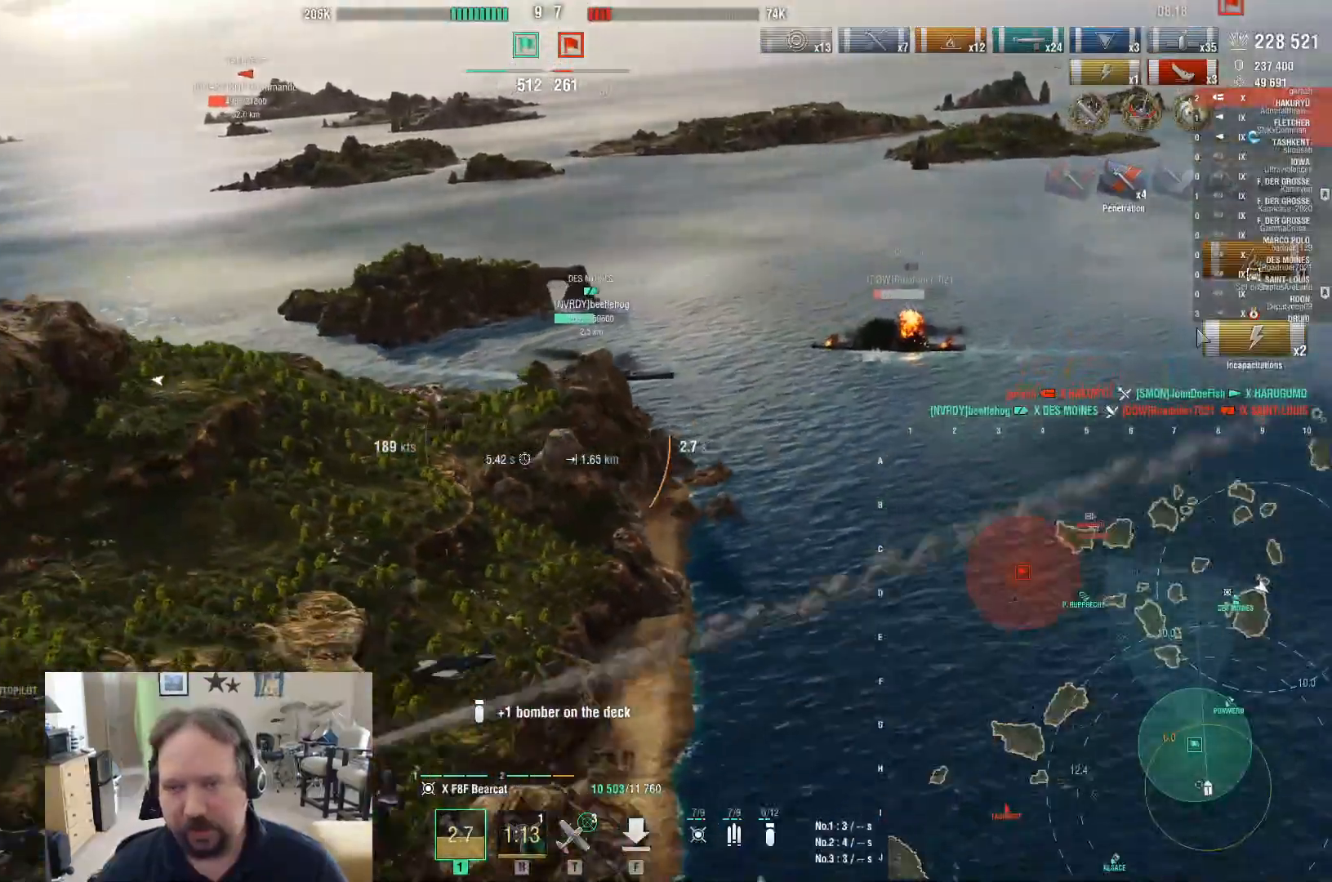
{"keys": ["ctrl", "d"], "mouse": [], "events": []}
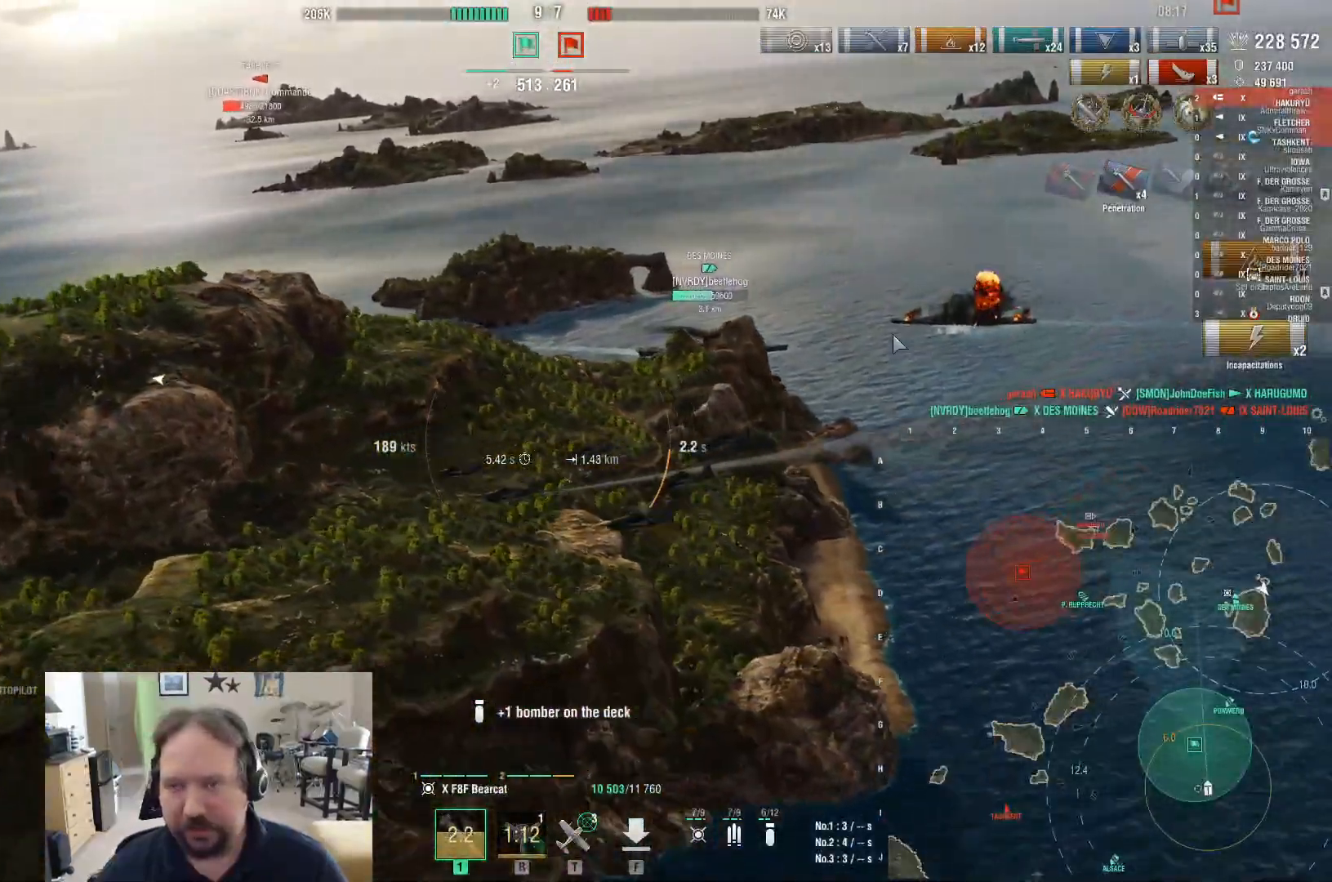
{"keys": ["d"], "mouse": [], "events": [[333, "ctrl", "up"]]}
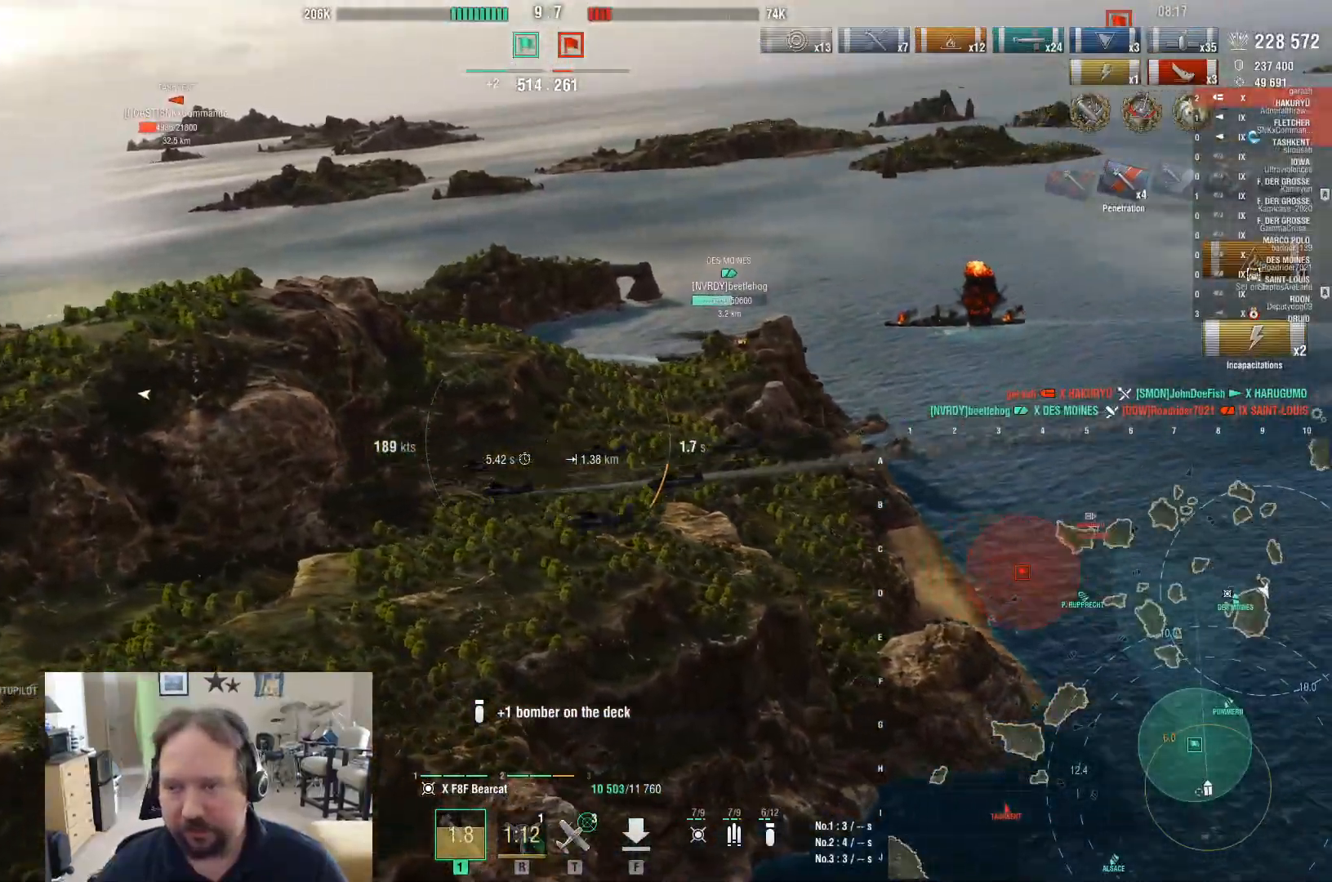
{"keys": ["ctrl", "d"], "mouse": [], "events": [[150, "ctrl", "down"]]}
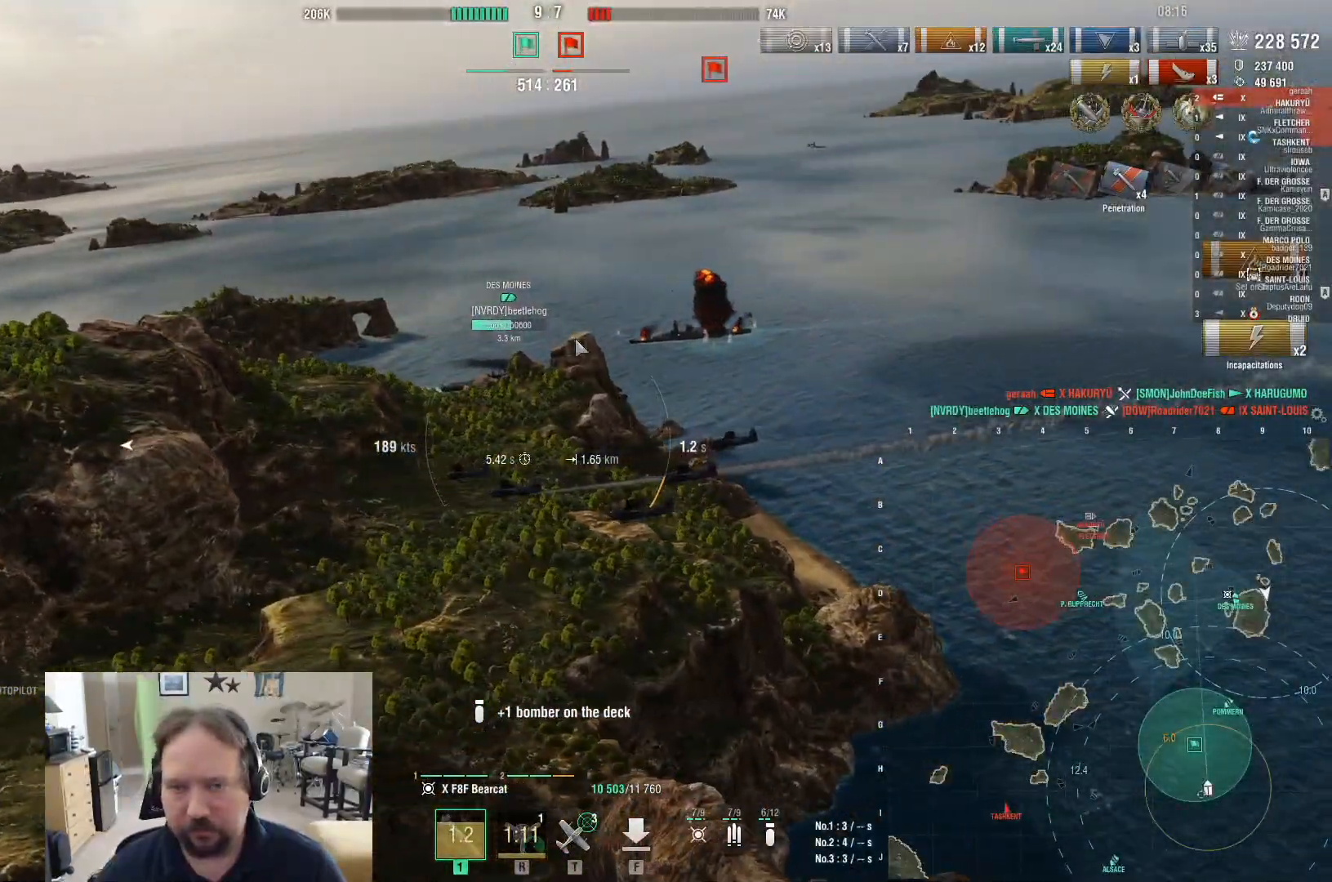
{"keys": ["ctrl", "d"], "mouse": [], "events": []}
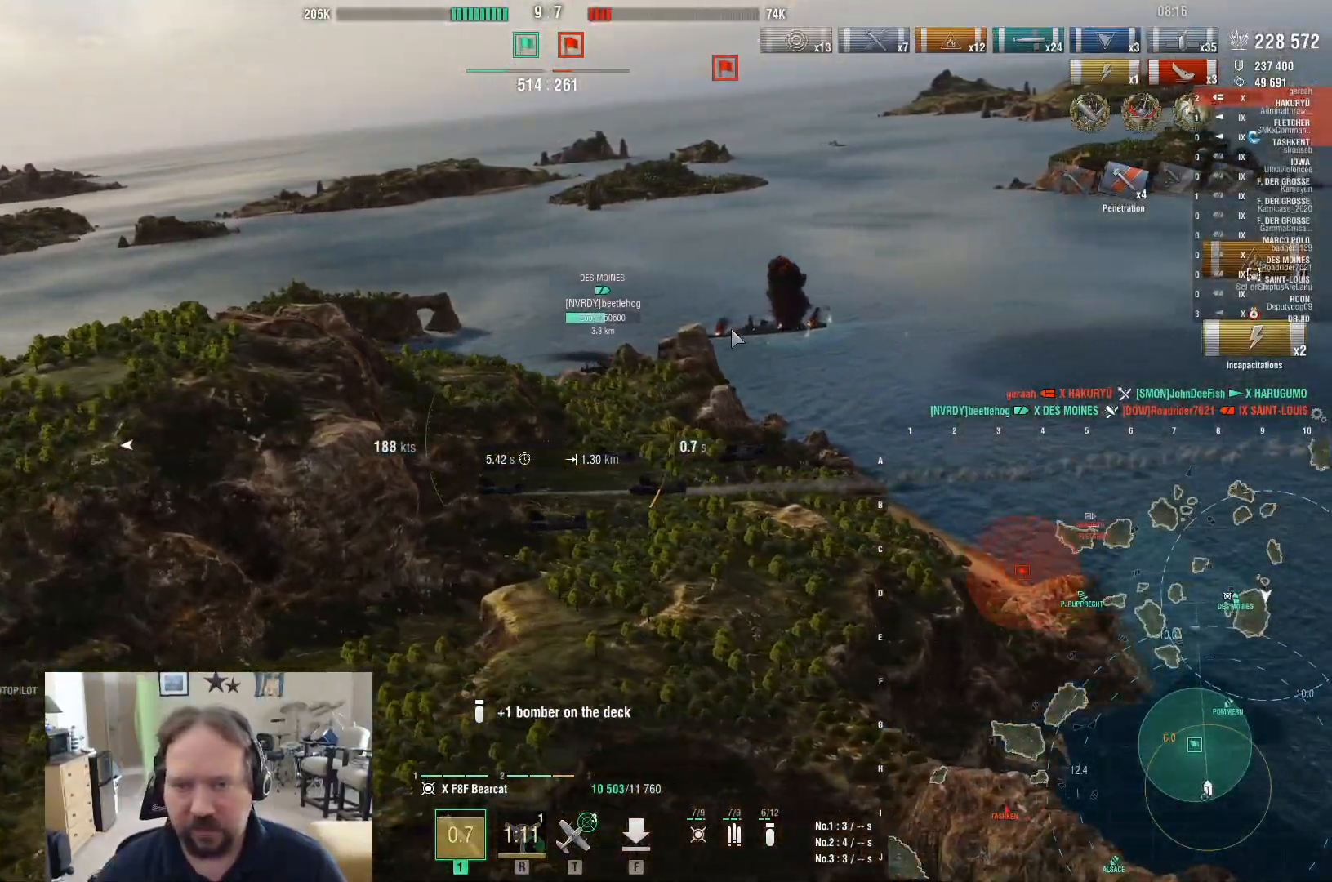
{"keys": ["ctrl", "d"], "mouse": [], "events": []}
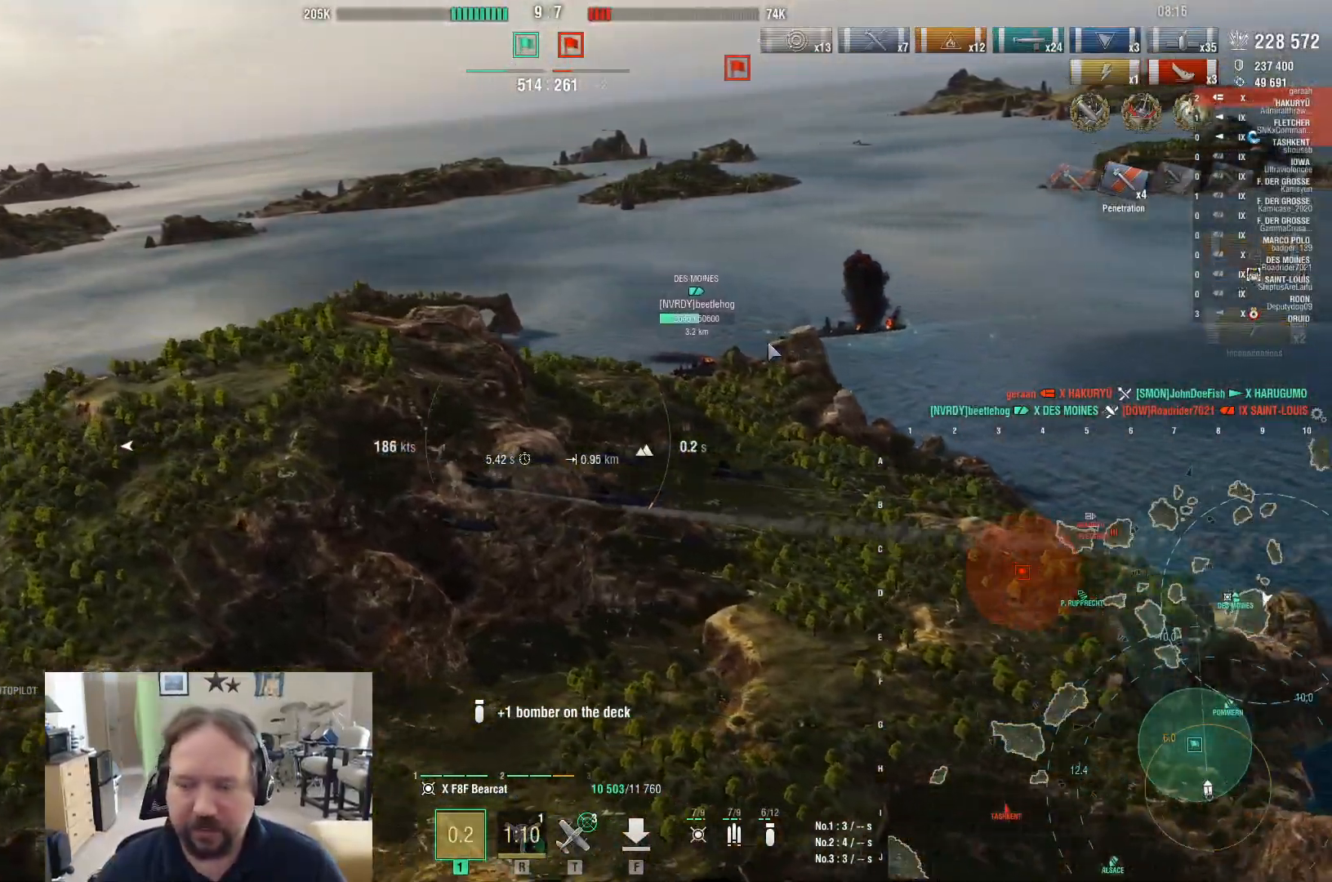
{"keys": ["d", "w"], "mouse": [], "events": [[17, "ctrl", "up"], [300, "w", "down"]]}
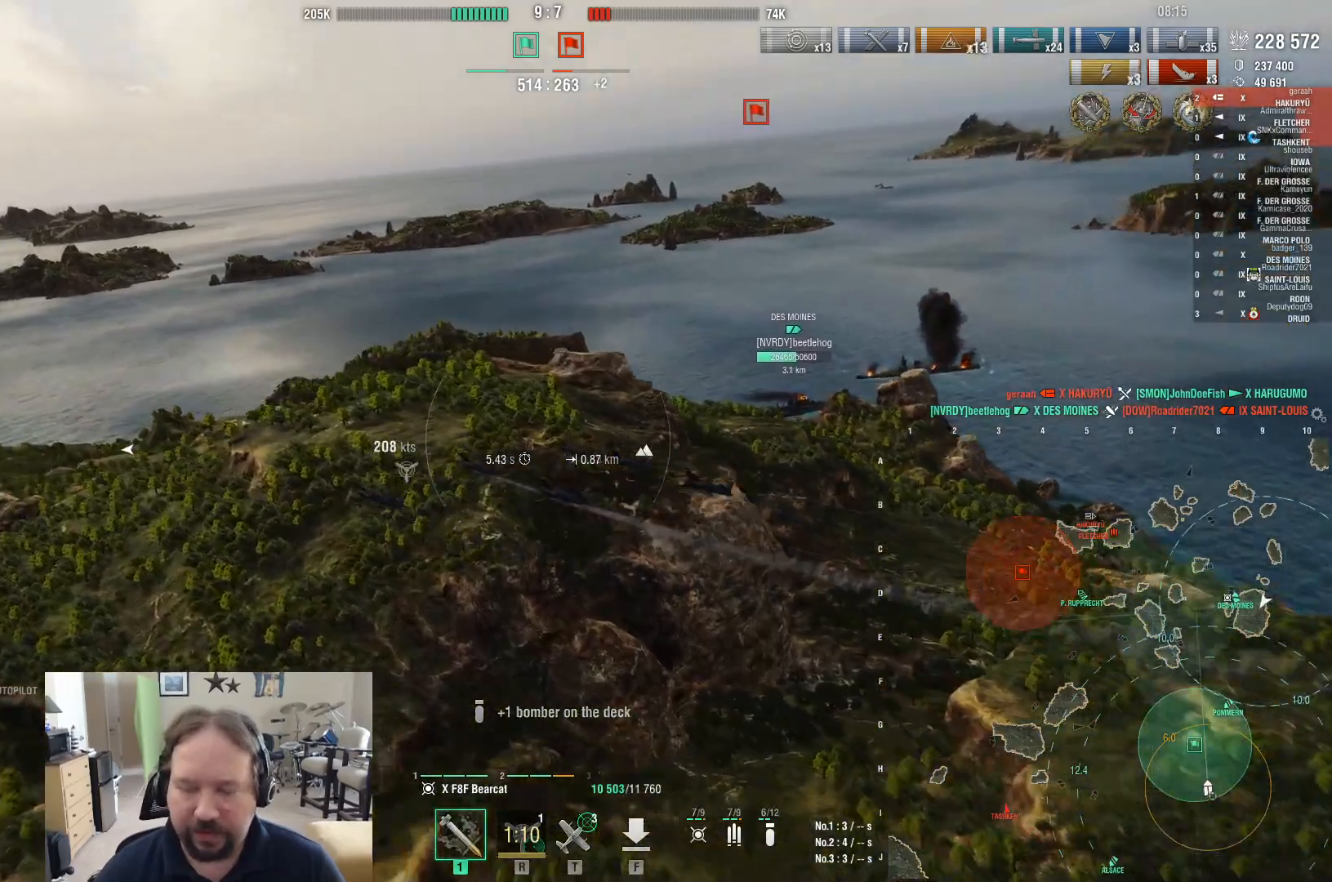
{"keys": ["d", "w"], "mouse": [], "events": []}
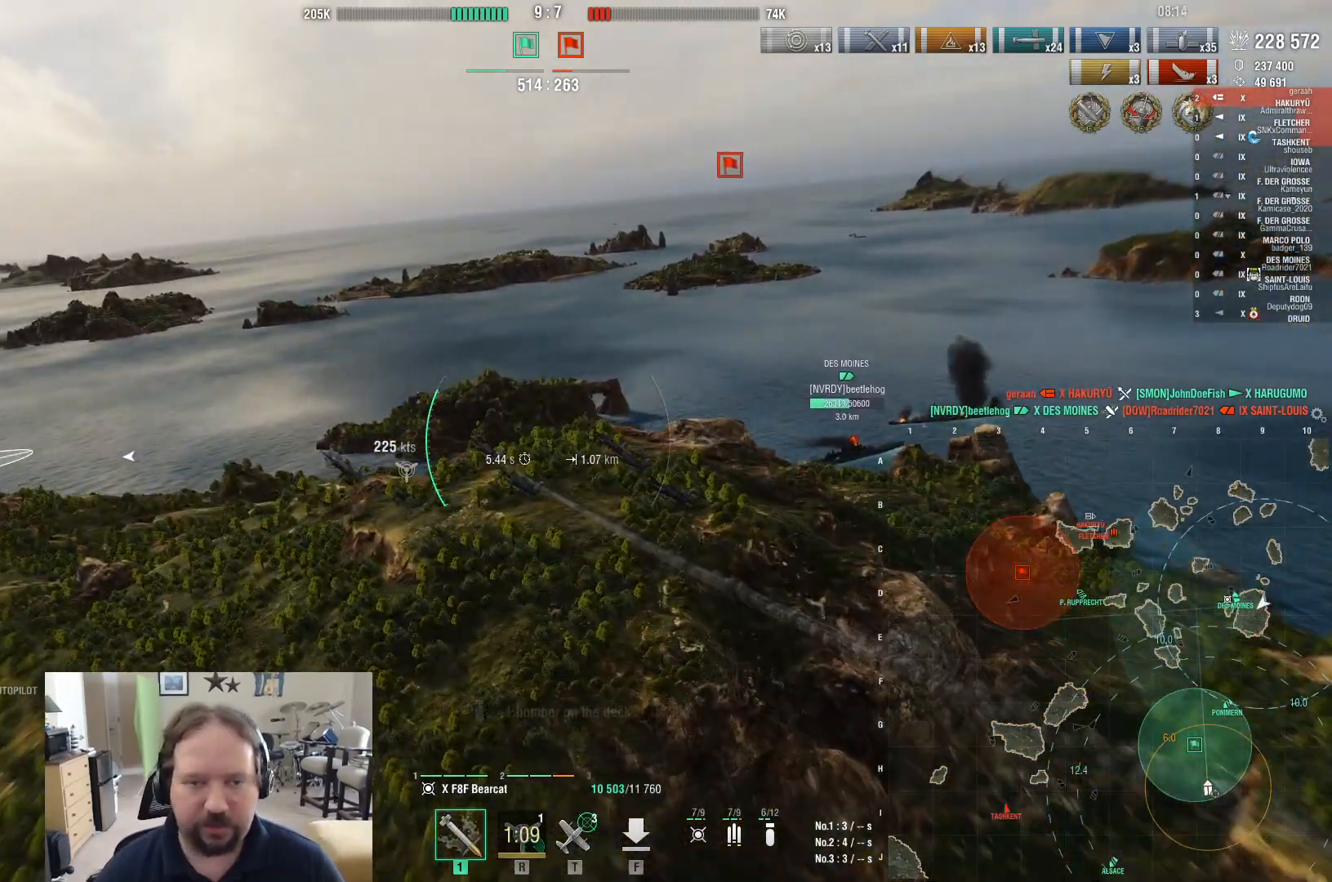
{"keys": ["d", "w"], "mouse": [], "events": []}
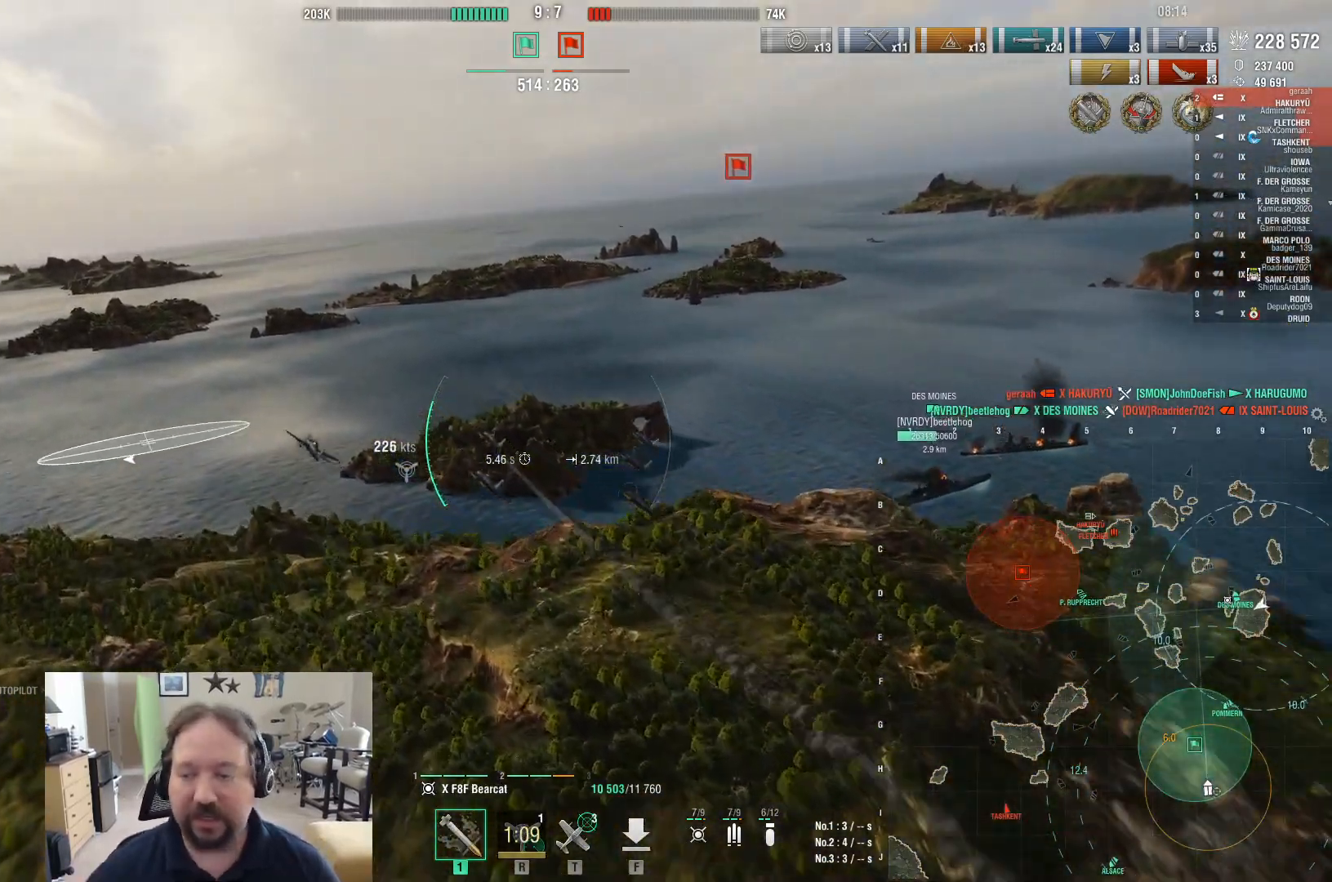
{"keys": ["w"], "mouse": [], "events": [[483, "d", "up"]]}
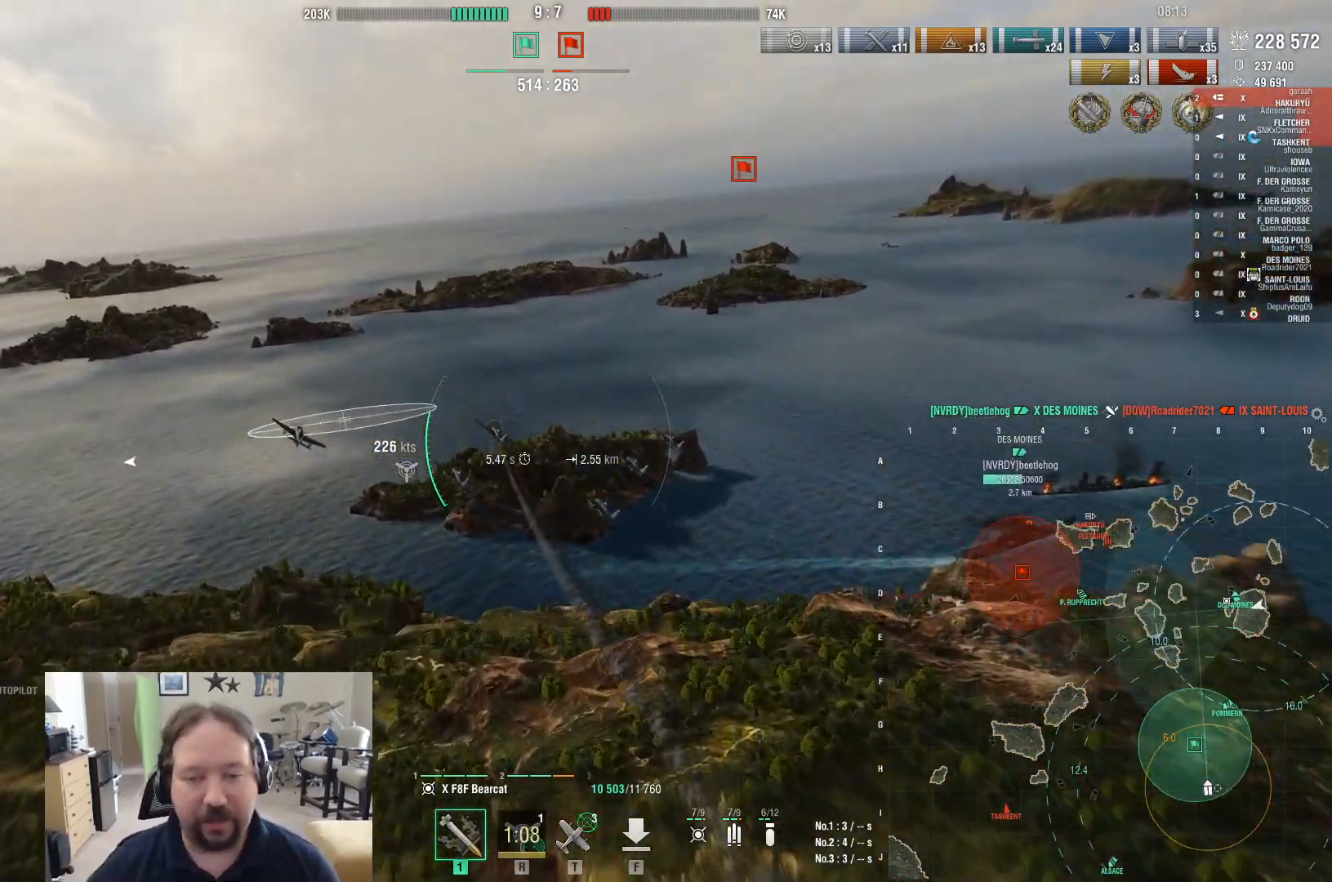
{"keys": ["w"], "mouse": [], "events": []}
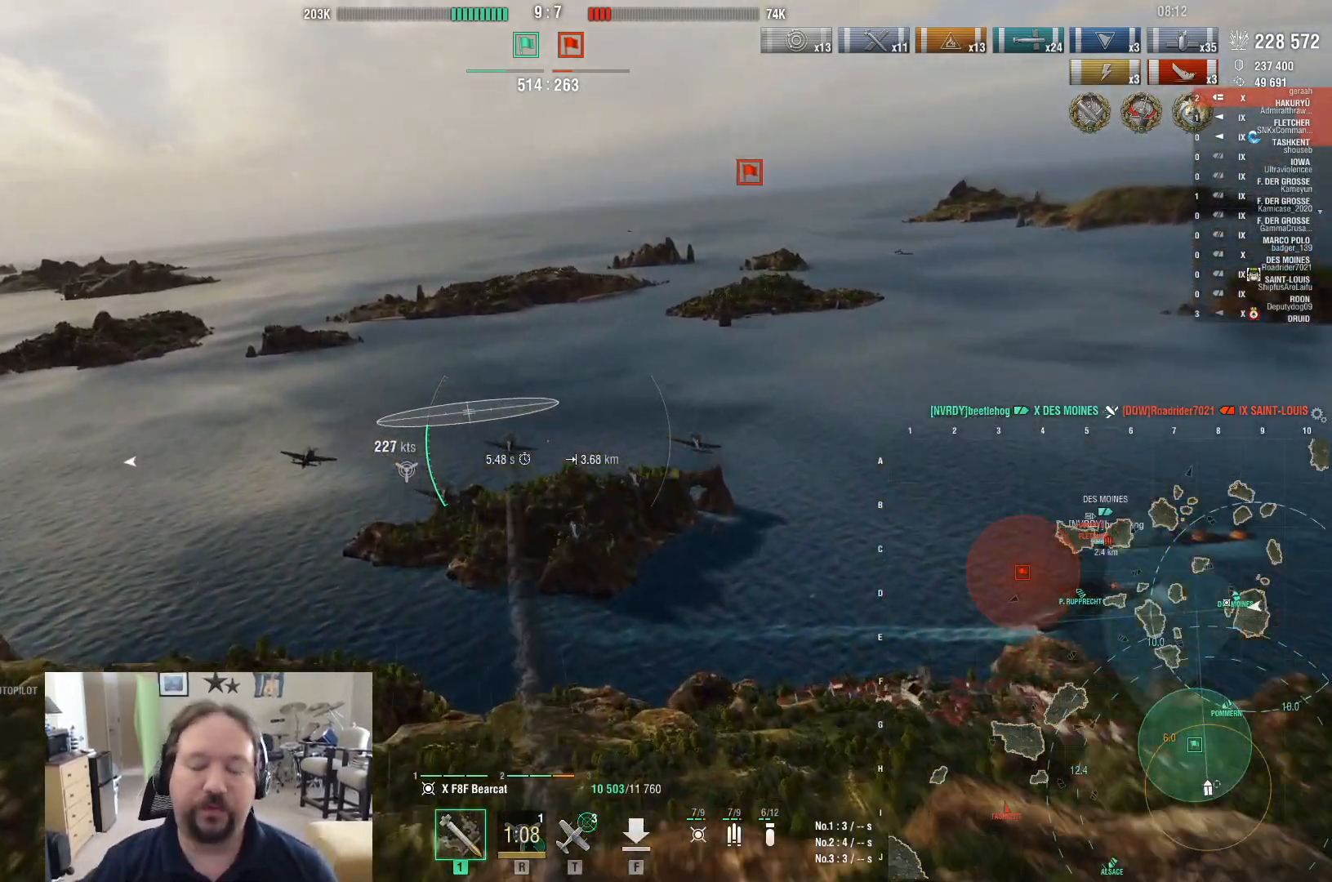
{"keys": ["w"], "mouse": [], "events": []}
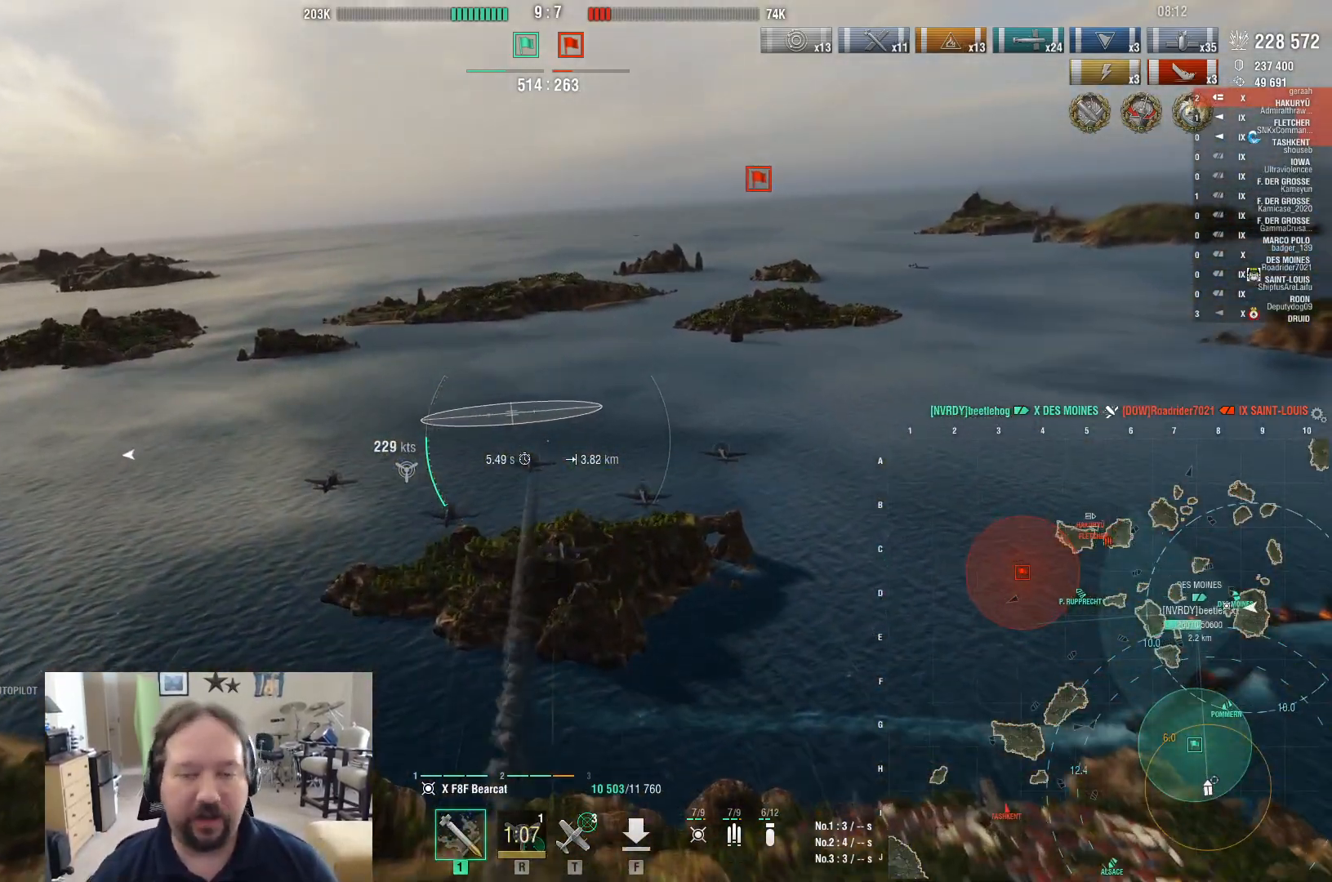
{"keys": [], "mouse": [], "events": [[150, "w", "up"]]}
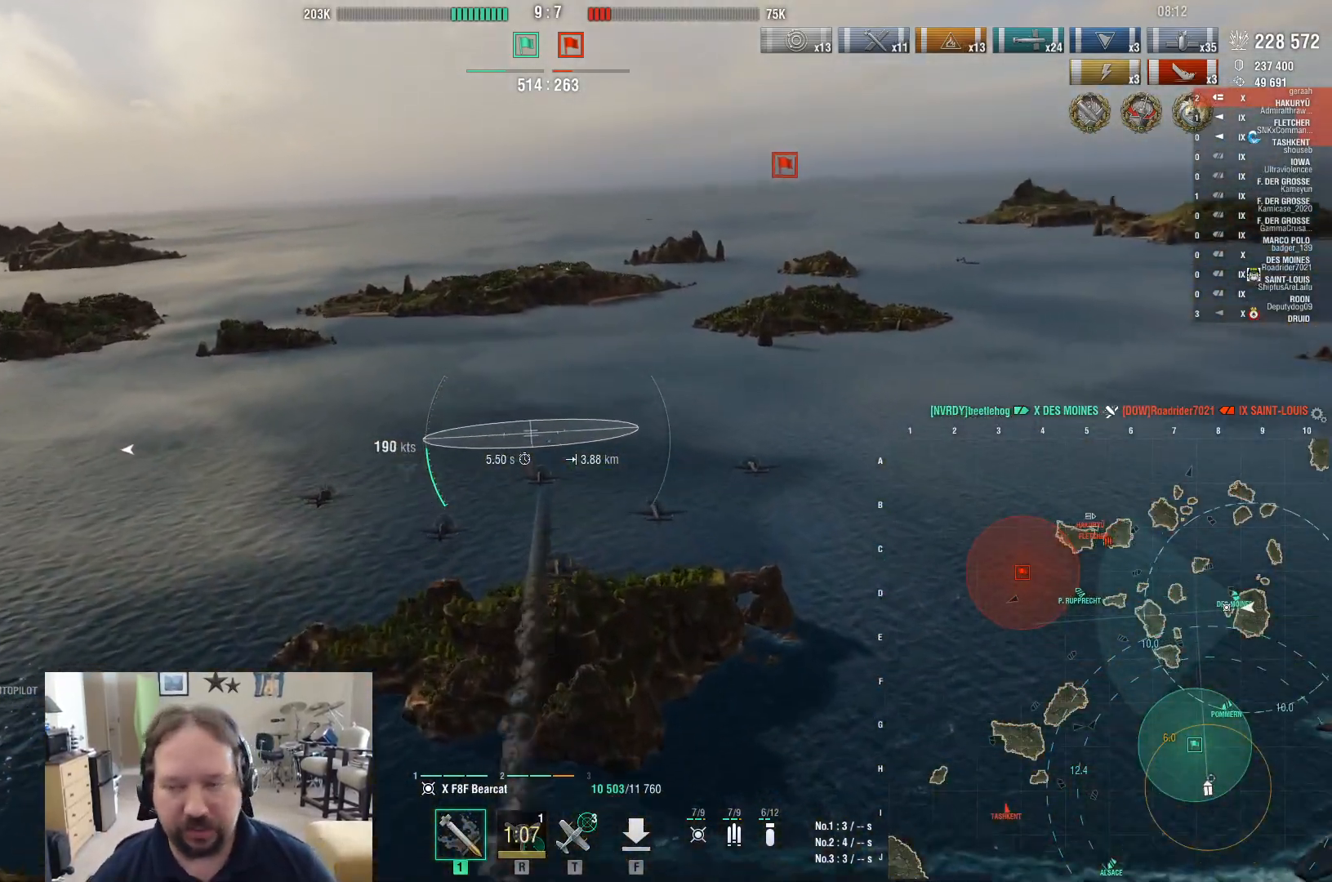
{"keys": [], "mouse": [], "events": []}
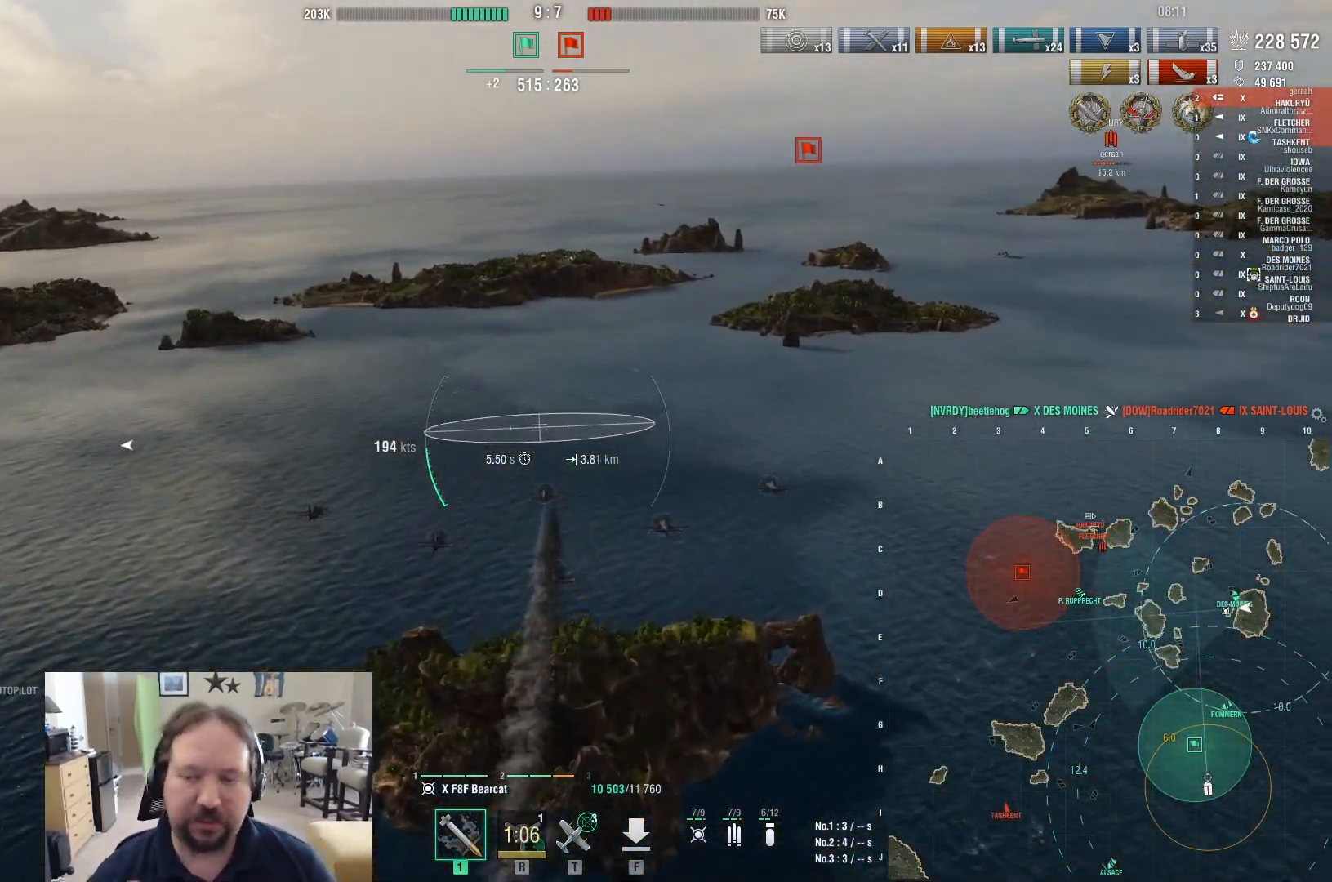
{"keys": ["d"], "mouse": [], "events": [[183, "d", "down"]]}
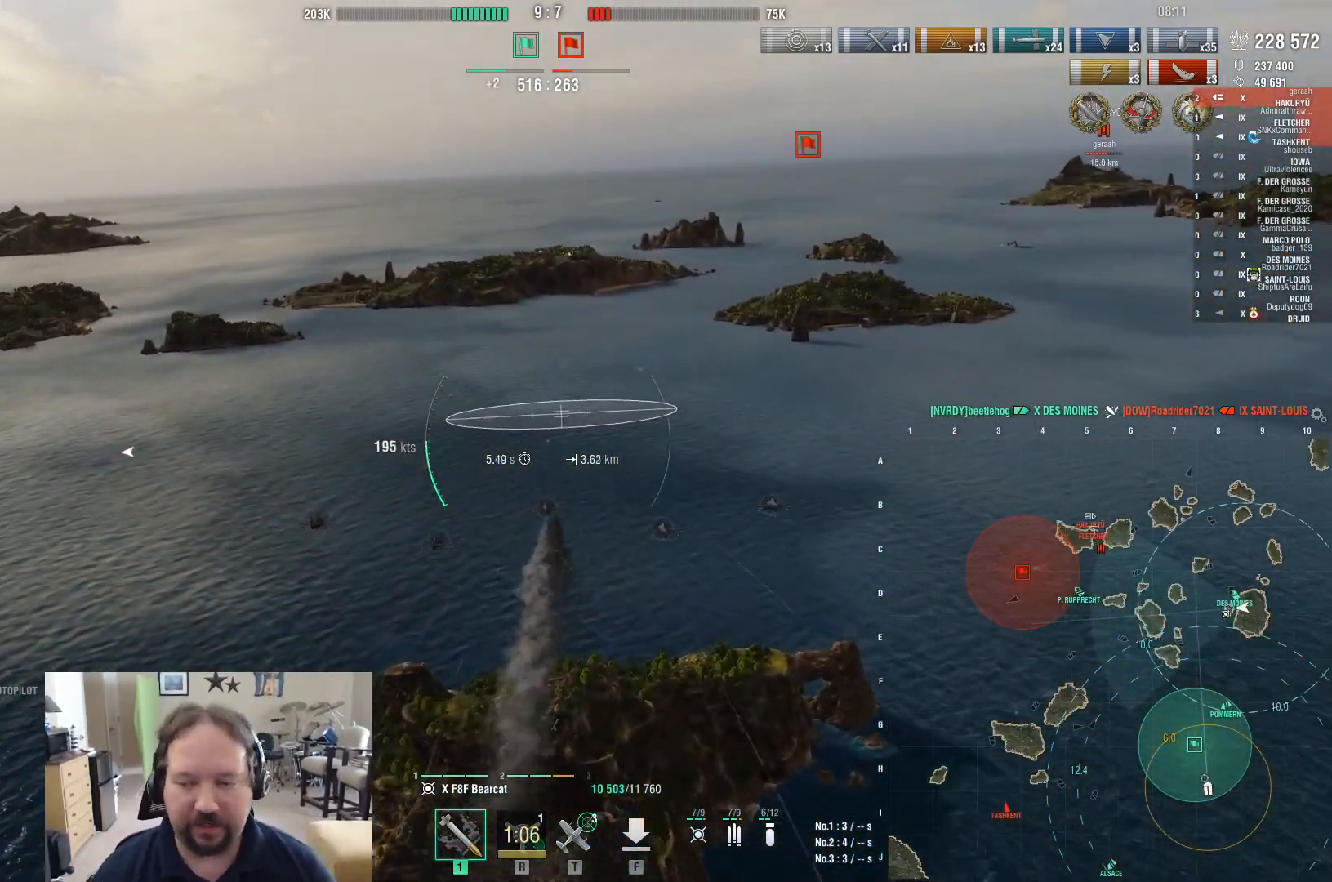
{"keys": [], "mouse": [], "events": [[383, "d", "up"]]}
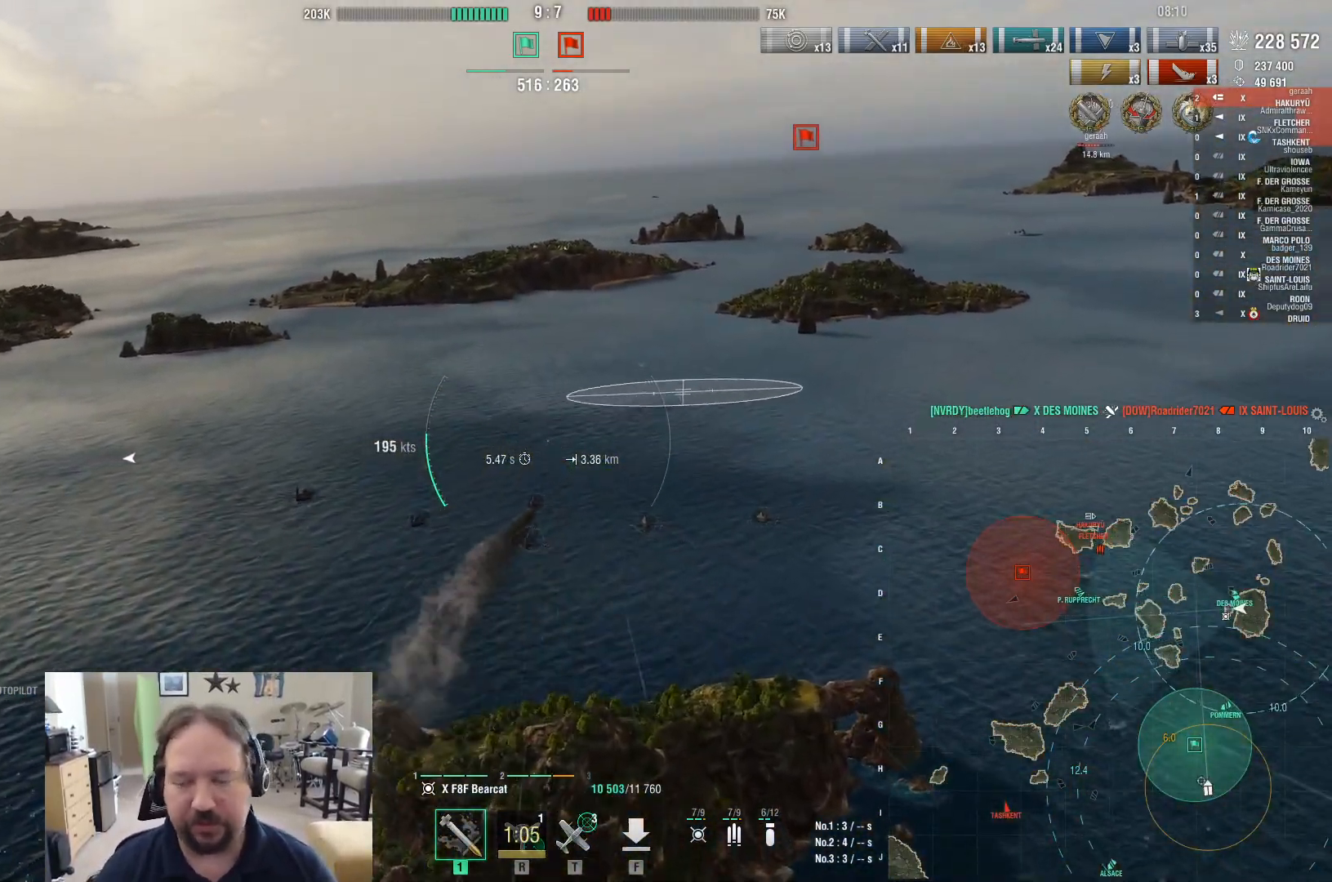
{"keys": ["w"], "mouse": [], "events": [[167, "w", "down"]]}
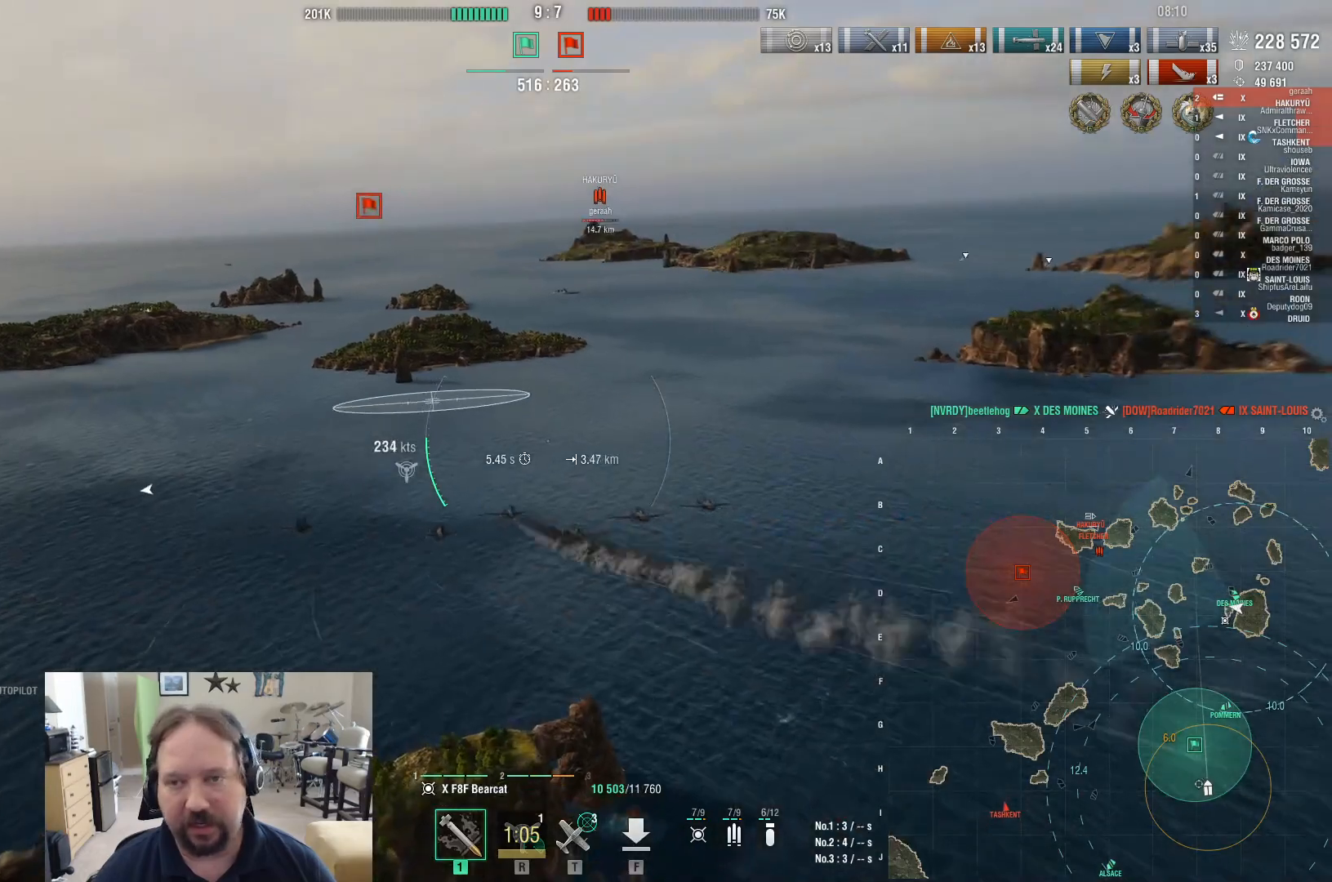
{"keys": ["w"], "mouse": [], "events": []}
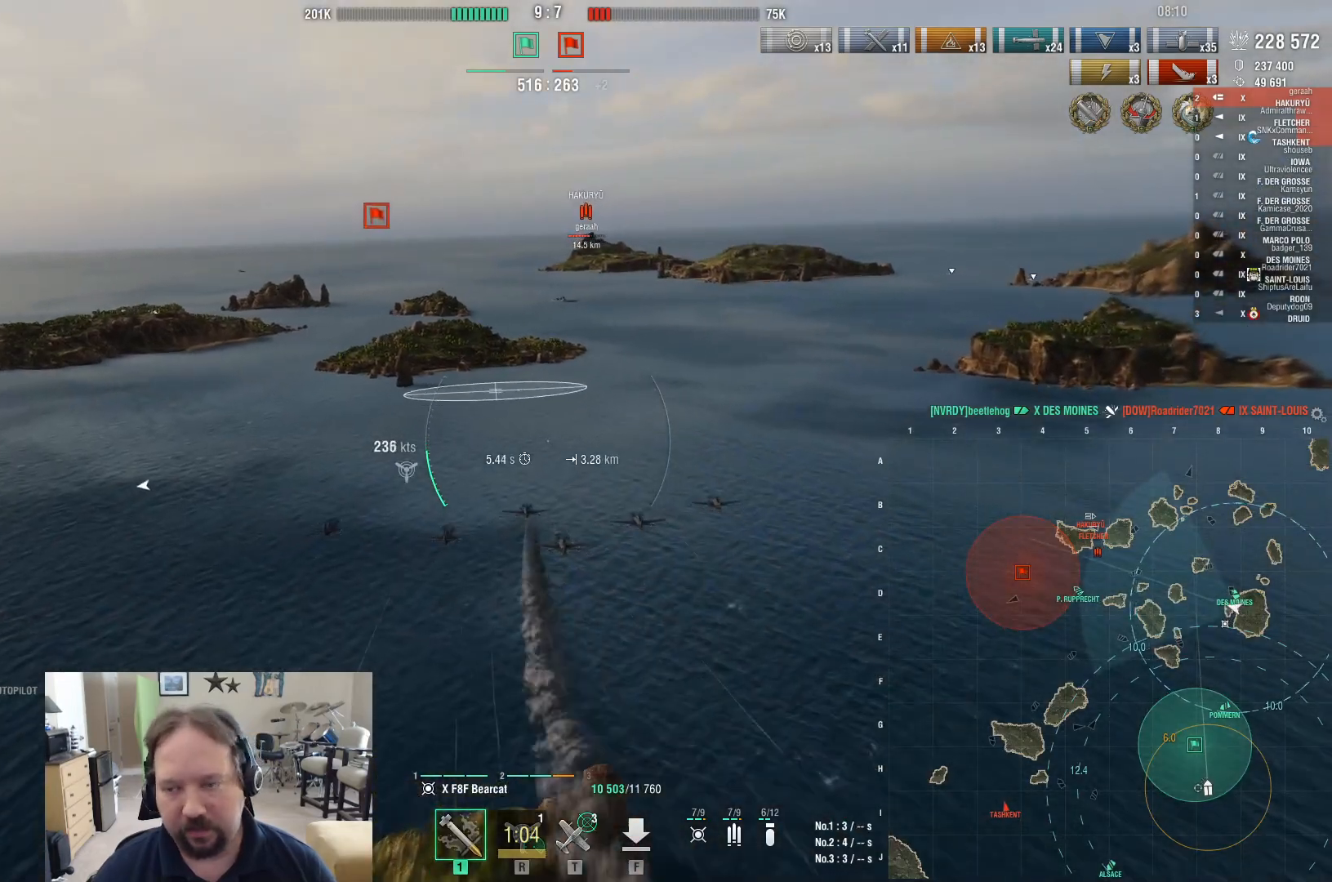
{"keys": ["w"], "mouse": [], "events": []}
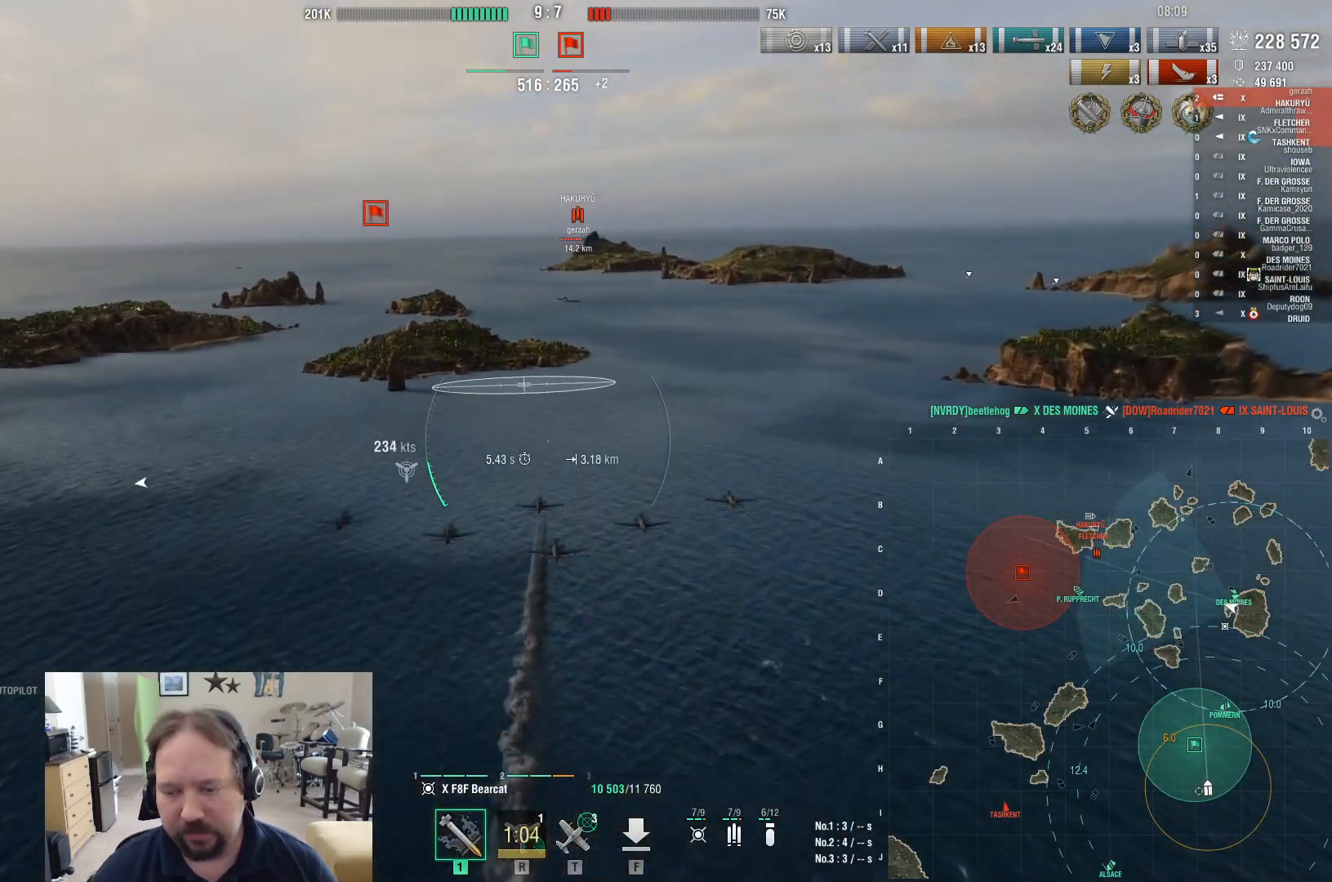
{"keys": ["w"], "mouse": [], "events": []}
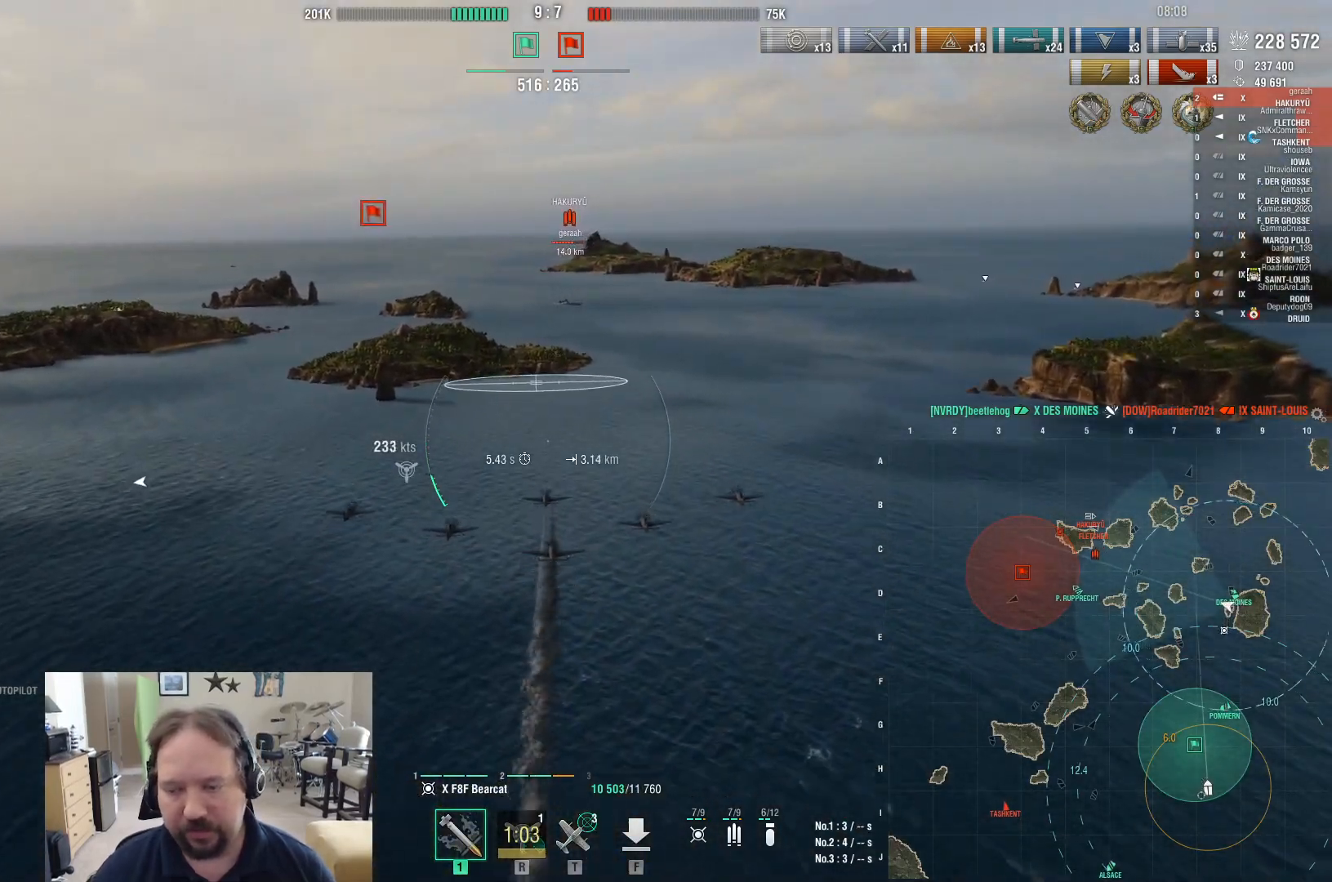
{"keys": [], "mouse": [], "events": [[100, "w", "up"]]}
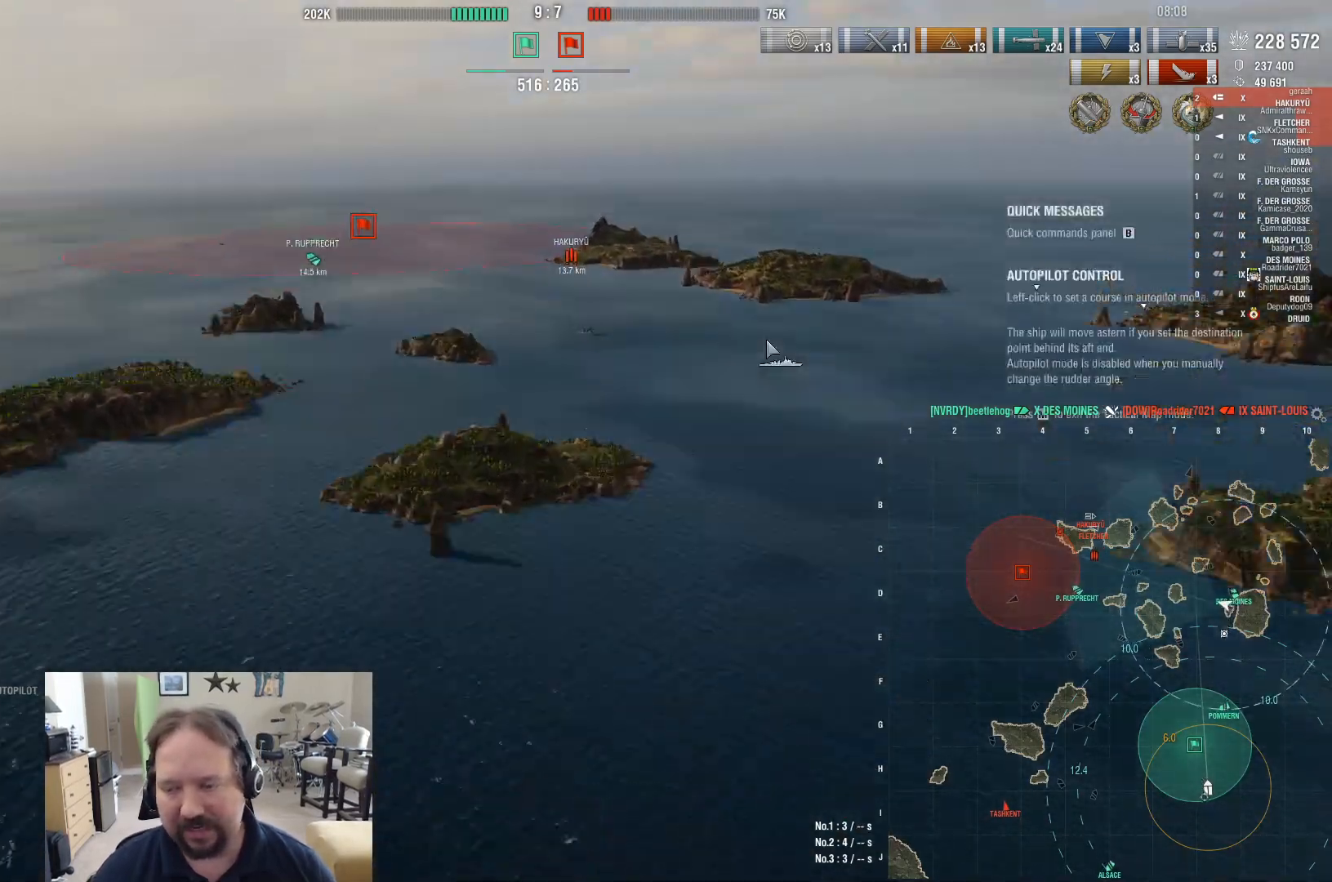
{"keys": [], "mouse": [], "events": []}
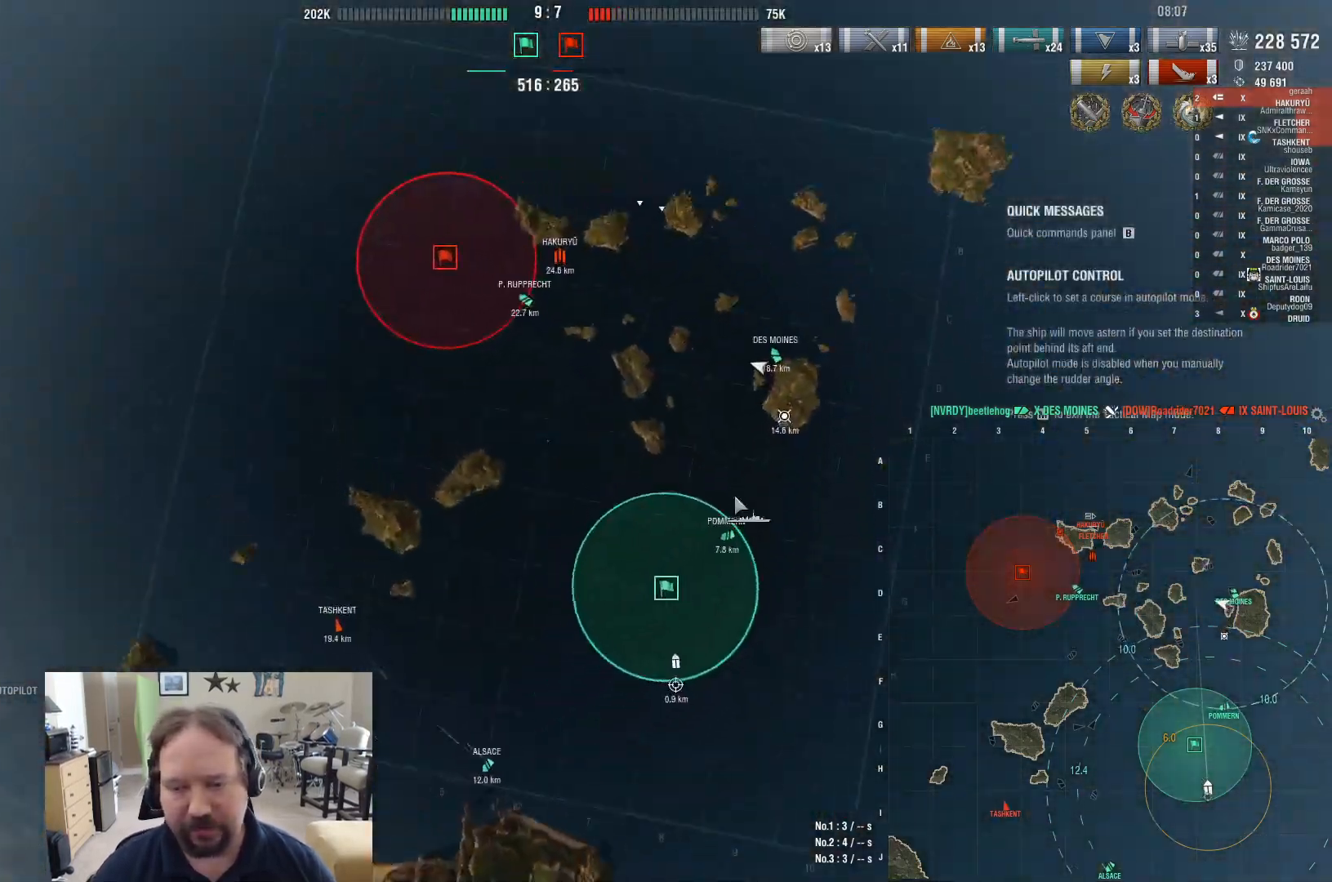
{"keys": [], "mouse": [], "events": []}
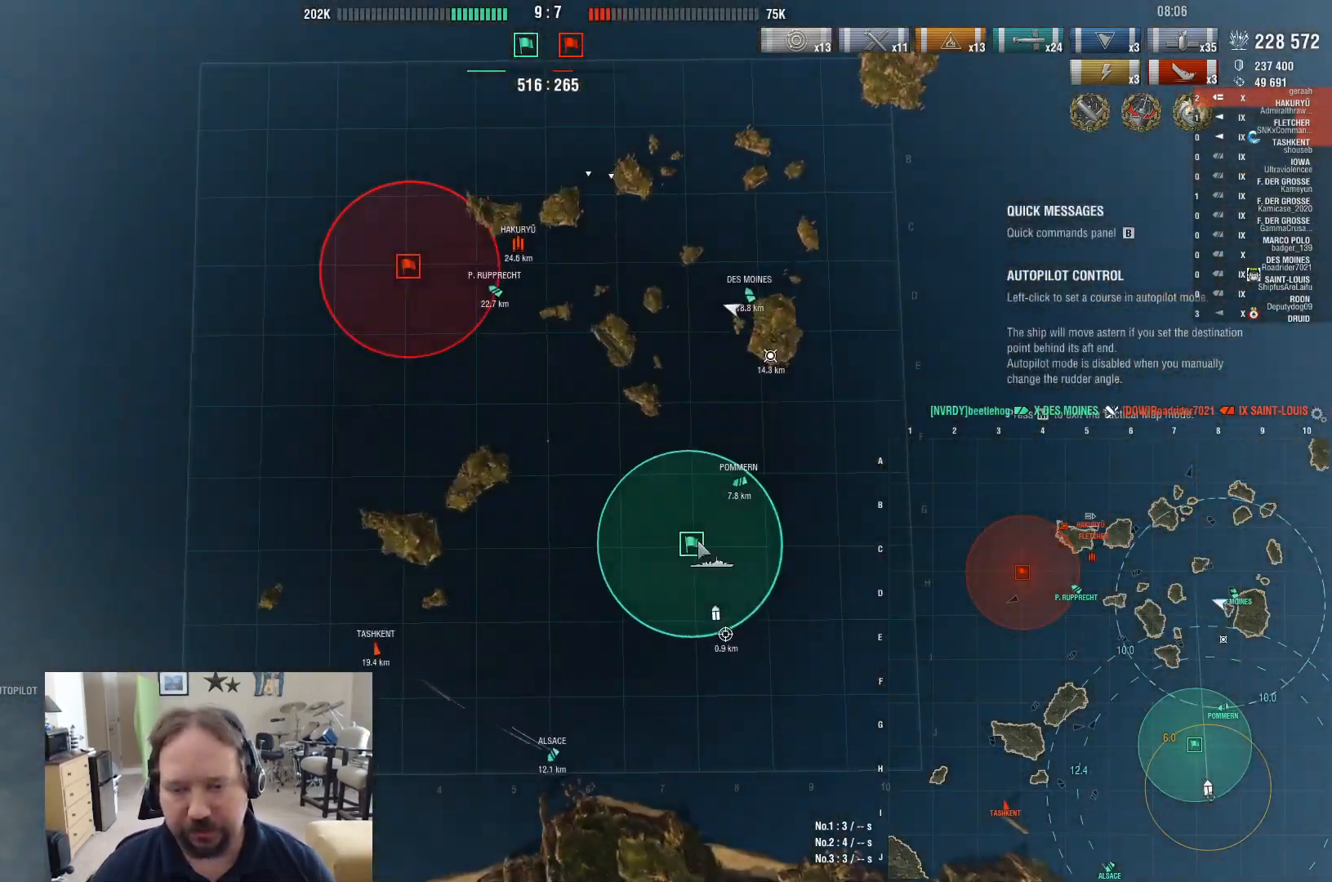
{"keys": [], "mouse": [], "events": [[283, "mouse_left", "down"], [417, "mouse_left", "up"]]}
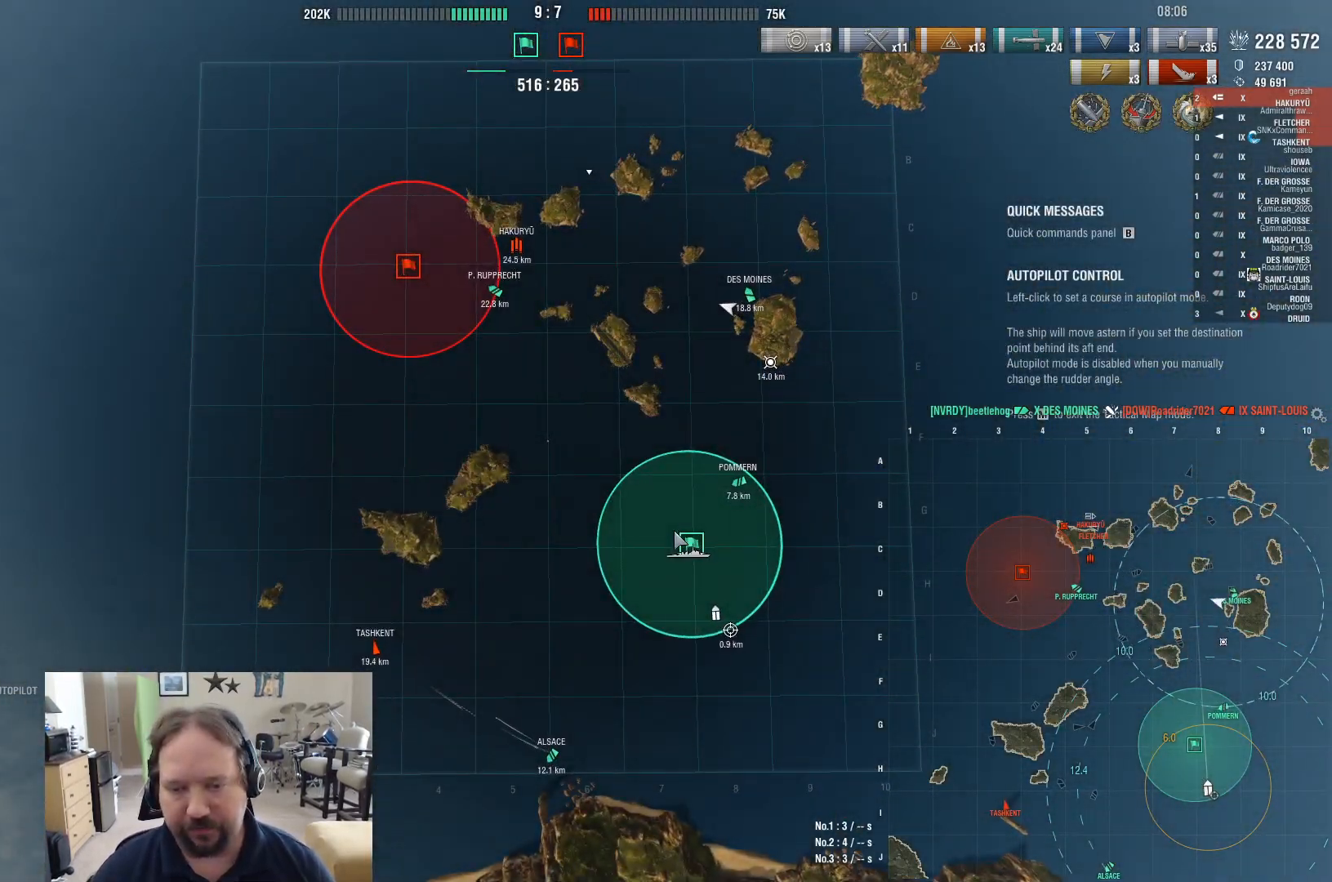
{"keys": [], "mouse": [], "events": []}
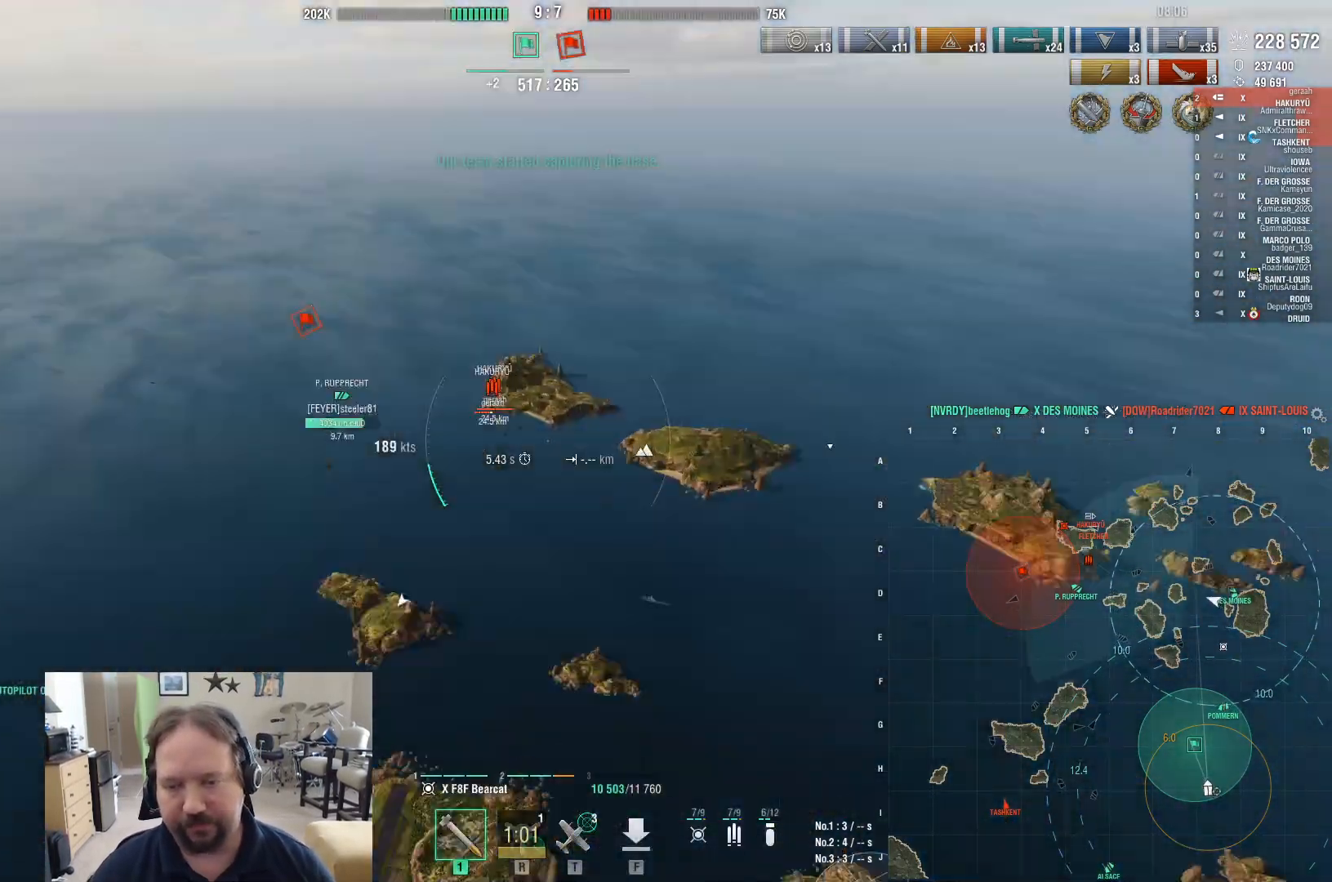
{"keys": ["w"], "mouse": [], "events": [[317, "w", "down"]]}
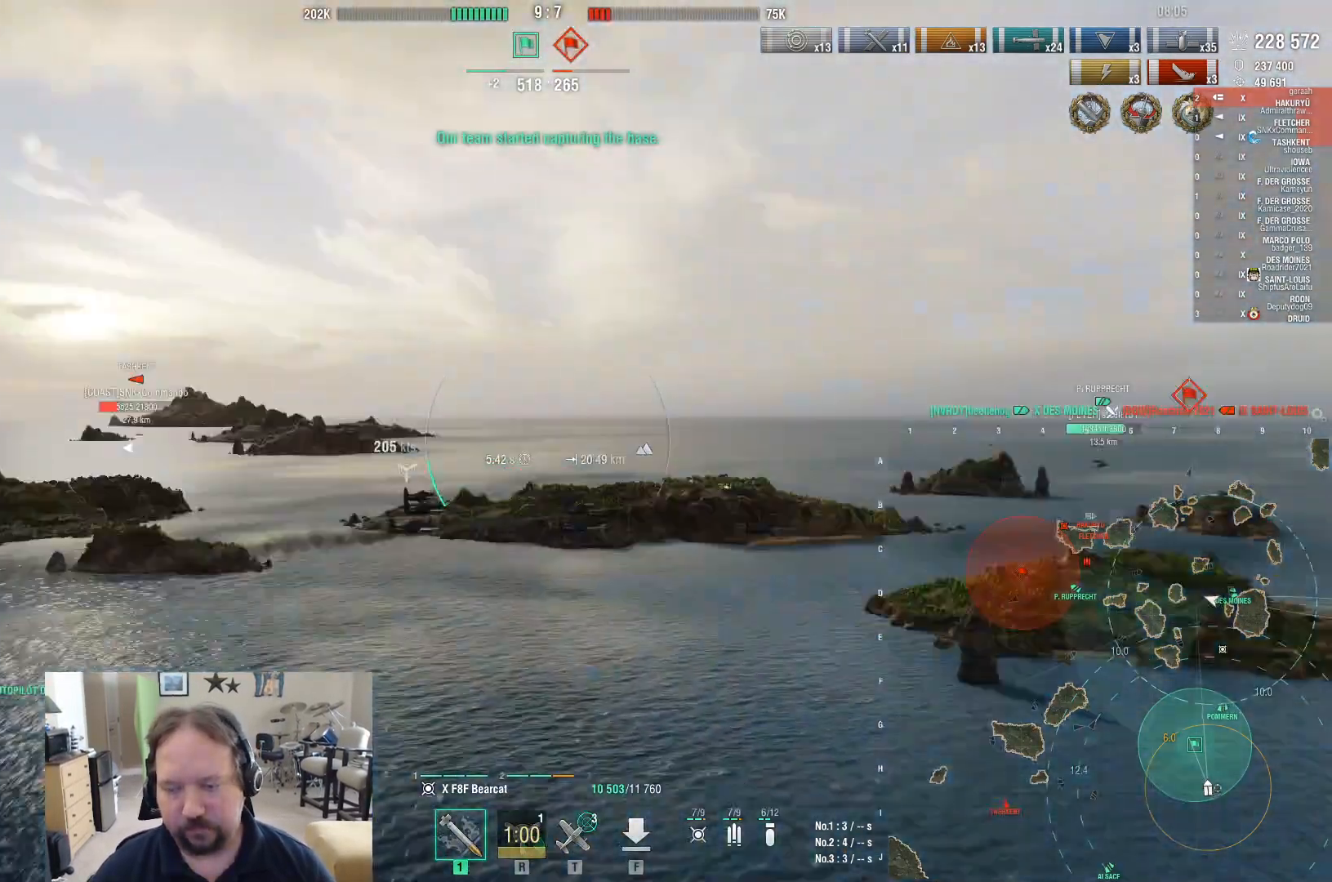
{"keys": ["w"], "mouse": [], "events": []}
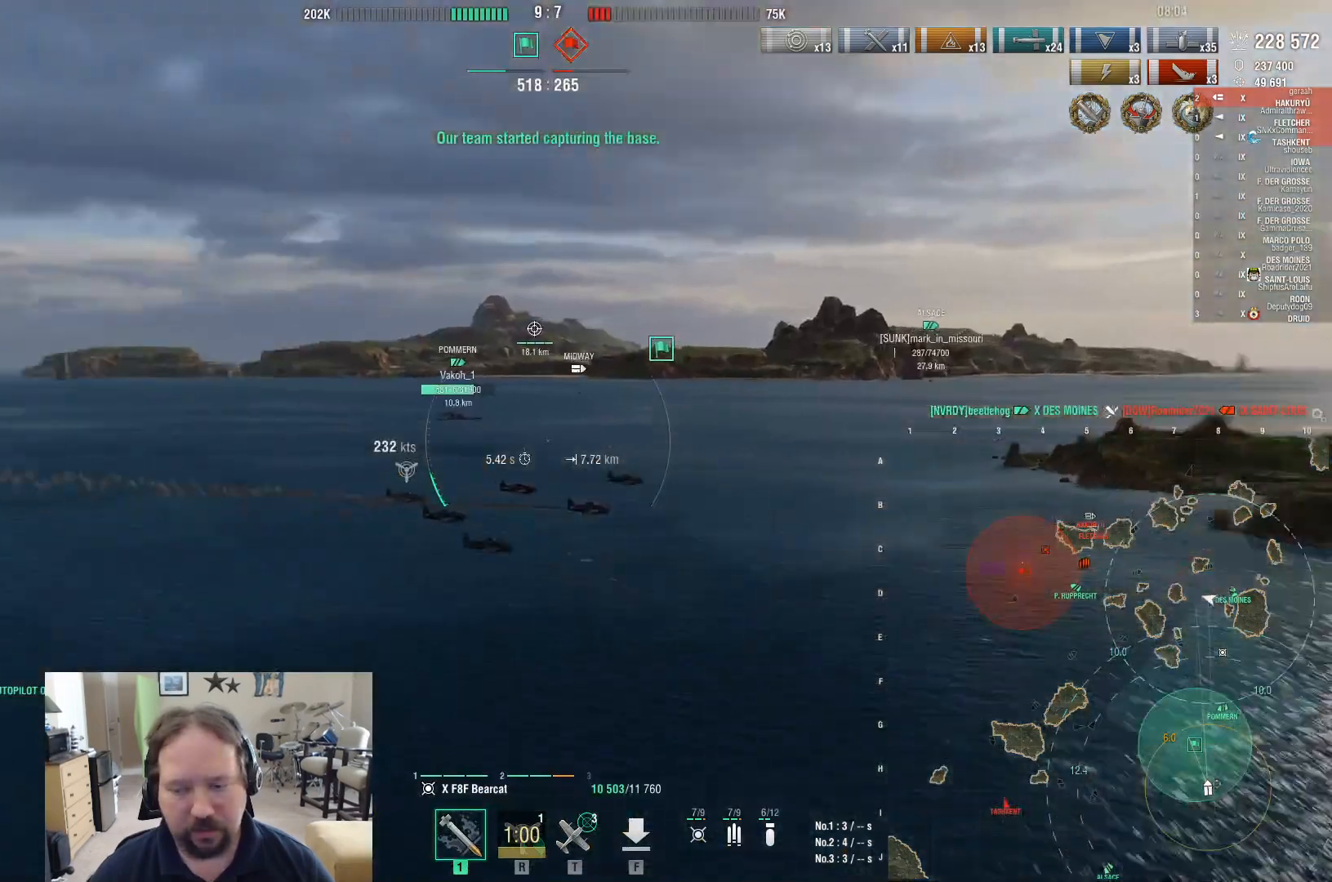
{"keys": ["w"], "mouse": [], "events": []}